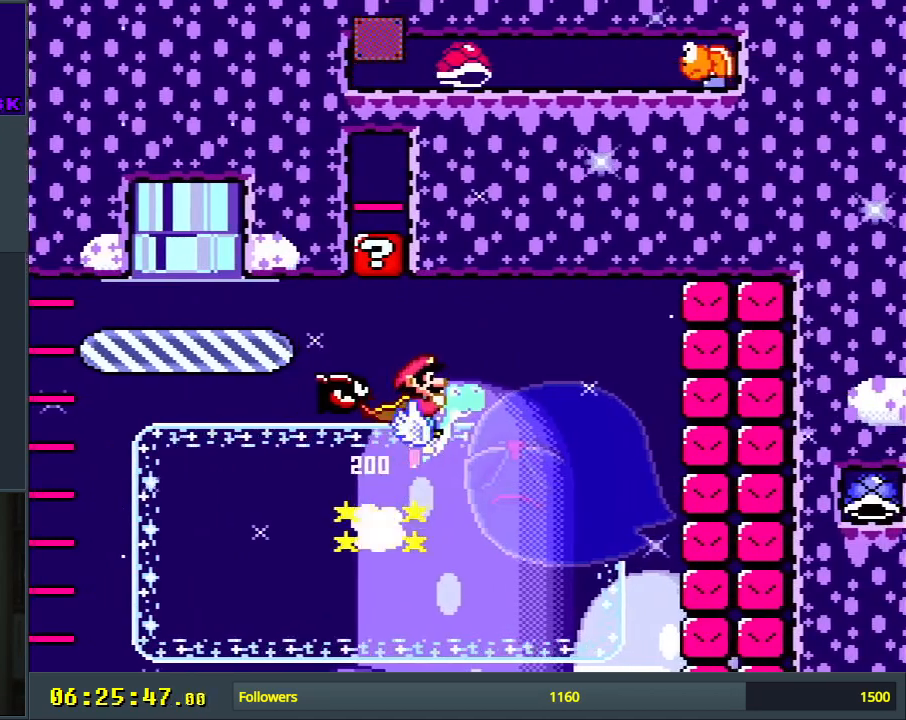
Gameplay with a controller (Nintendo layout); each line is a JSON object with the inputs held at the frame after it. "events" lists button and stick changes between this image and that frame as [ms after this image, input, new state], when the widget could be followed in between. Not read: L3 R3.
{"buttons": [], "events": [[317, "DPAD_LEFT", "down"], [500, "DPAD_LEFT", "up"]]}
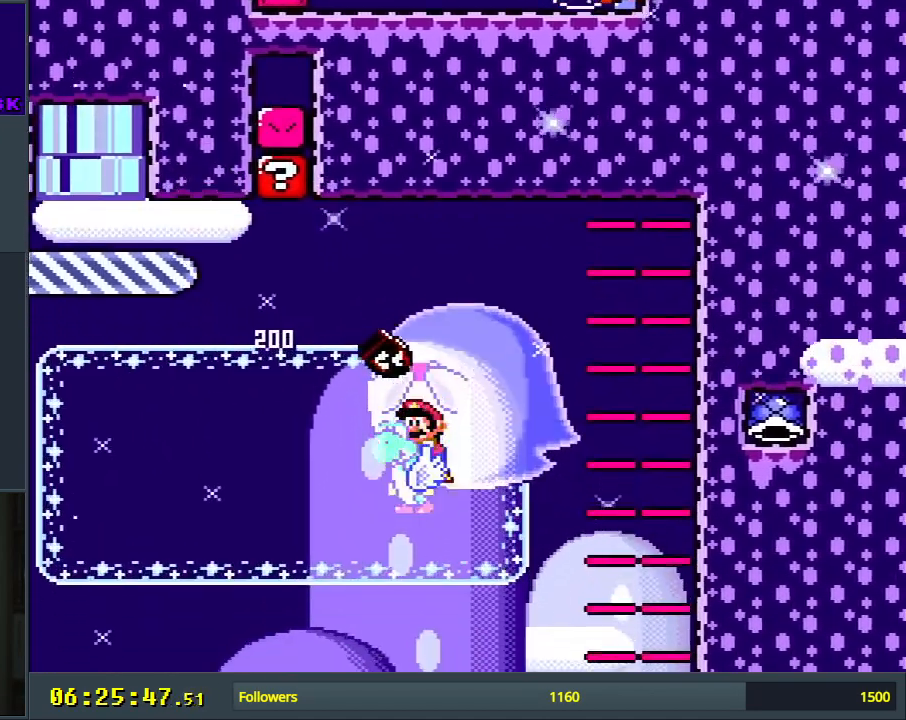
{"buttons": [], "events": []}
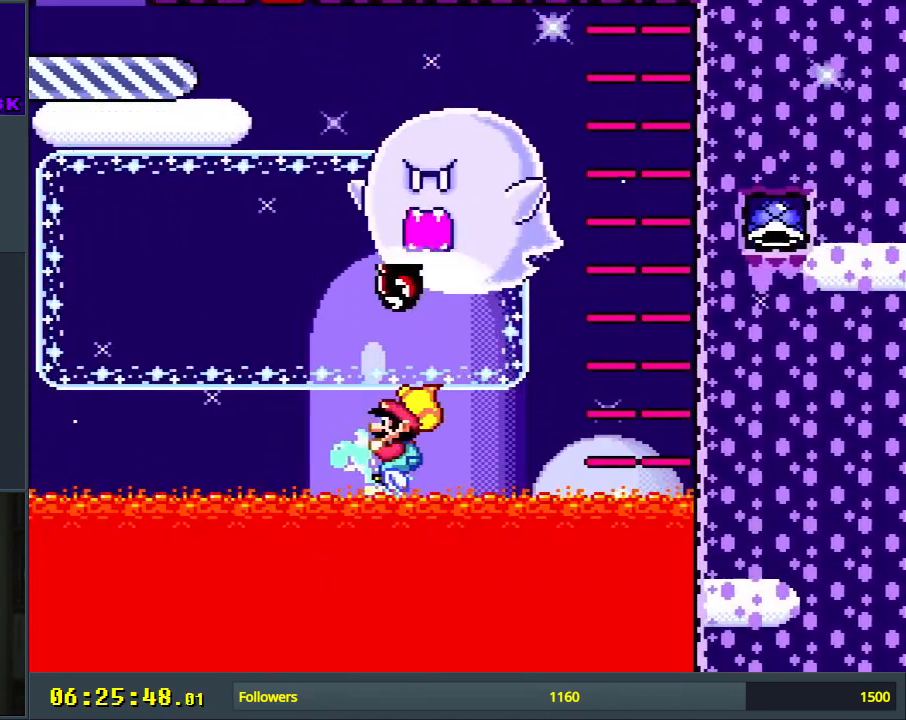
{"buttons": ["A"], "events": [[167, "A", "down"], [283, "A", "up"], [383, "A", "down"], [450, "A", "up"], [500, "A", "down"]]}
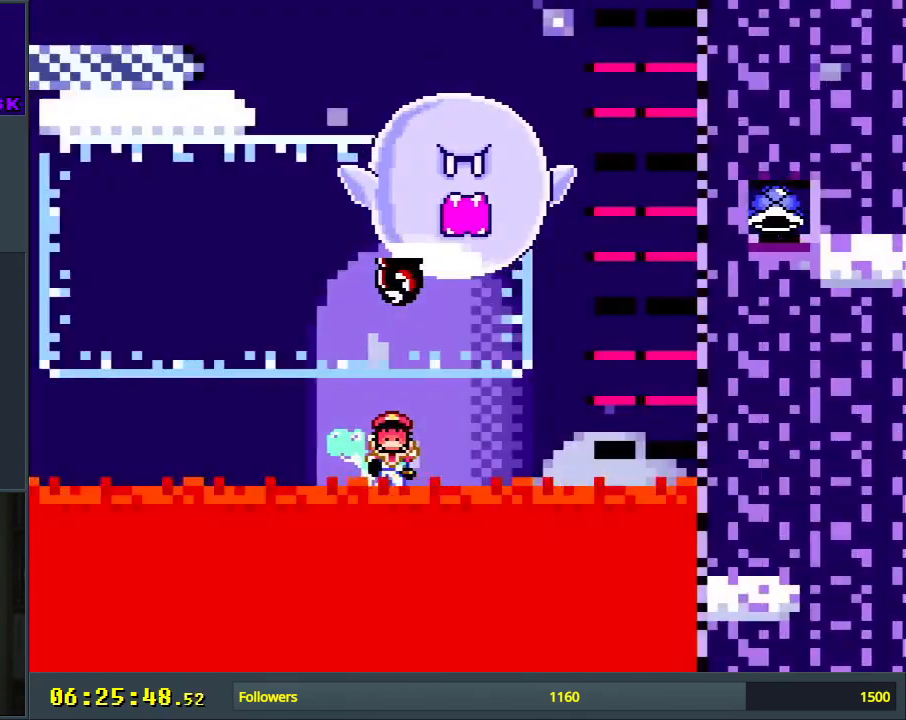
{"buttons": [], "events": [[100, "A", "up"]]}
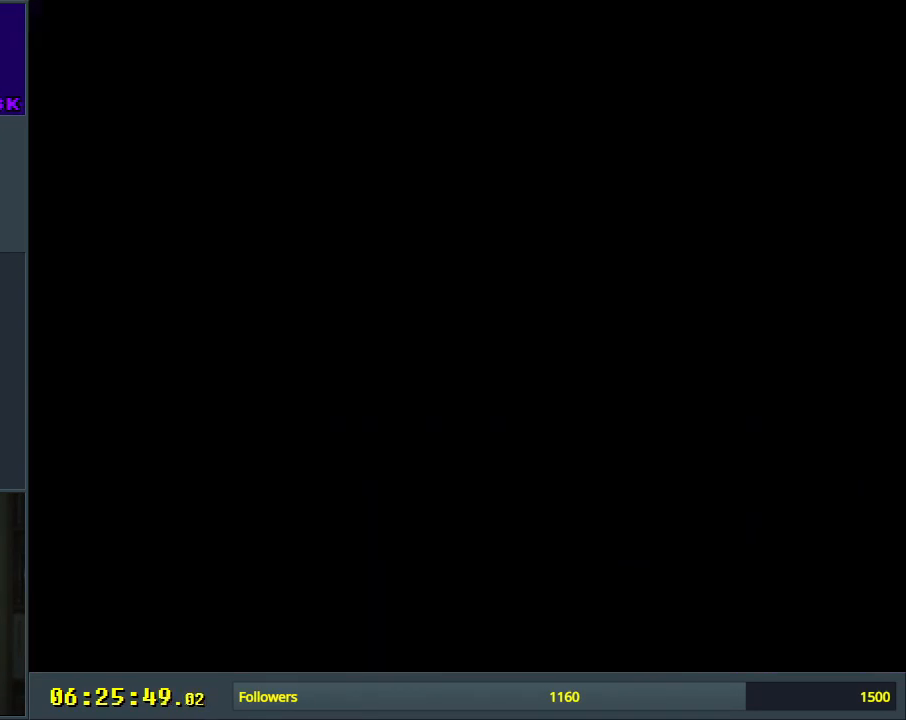
{"buttons": [], "events": []}
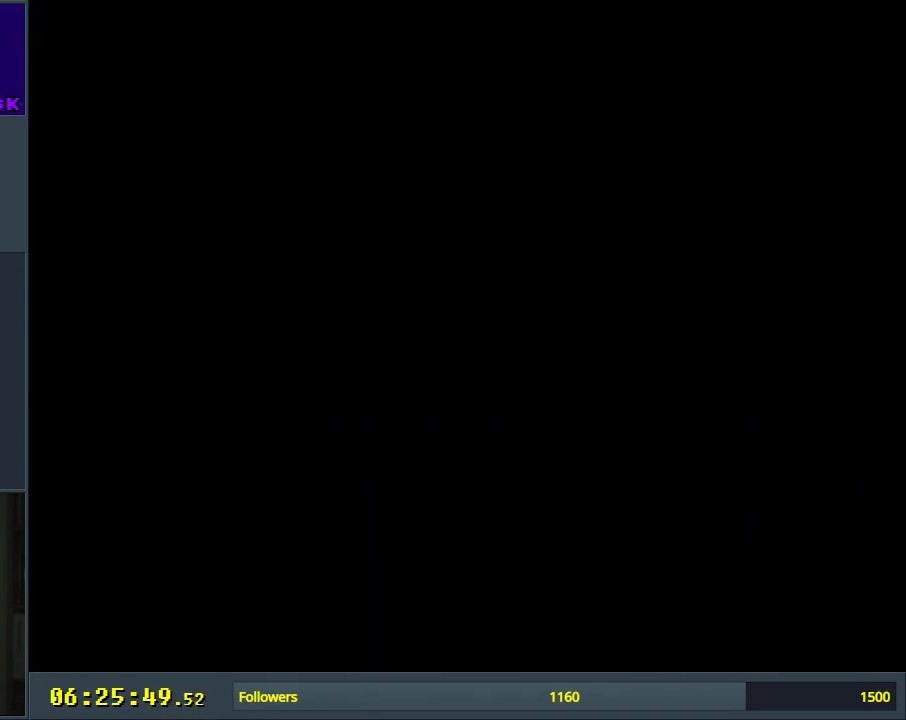
{"buttons": [], "events": []}
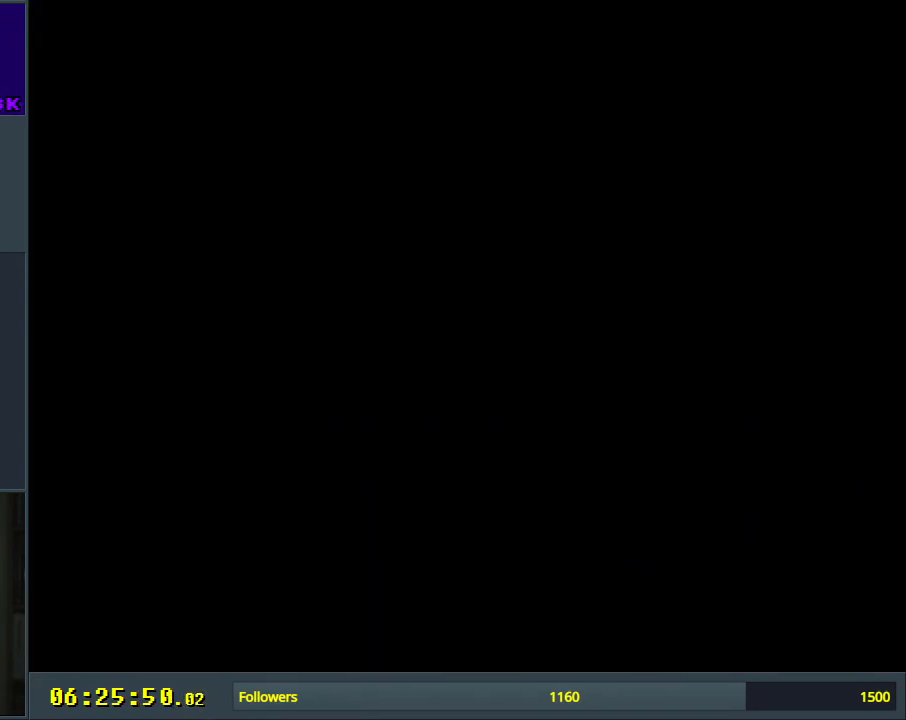
{"buttons": ["Y"], "events": [[267, "Y", "down"]]}
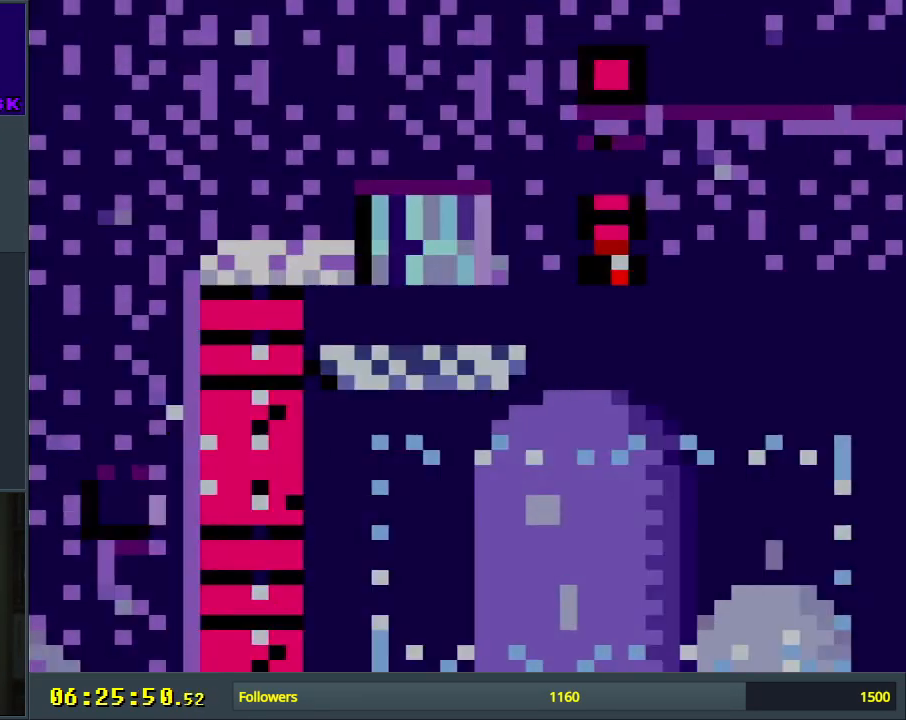
{"buttons": [], "events": [[250, "Y", "up"]]}
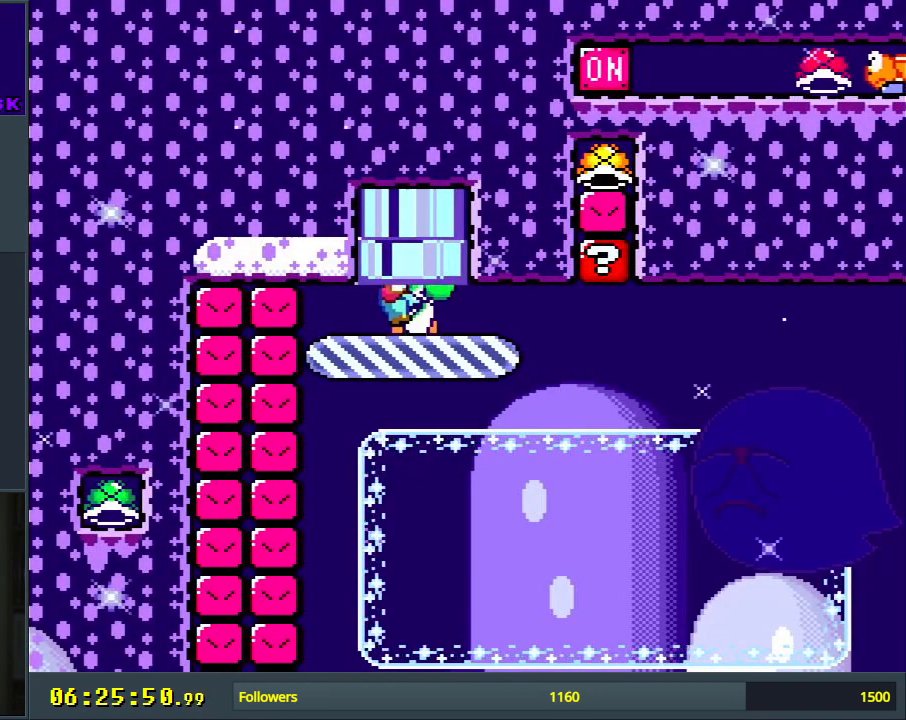
{"buttons": [], "events": [[350, "B", "down"], [367, "DPAD_RIGHT", "down"], [417, "DPAD_RIGHT", "up"], [483, "B", "up"]]}
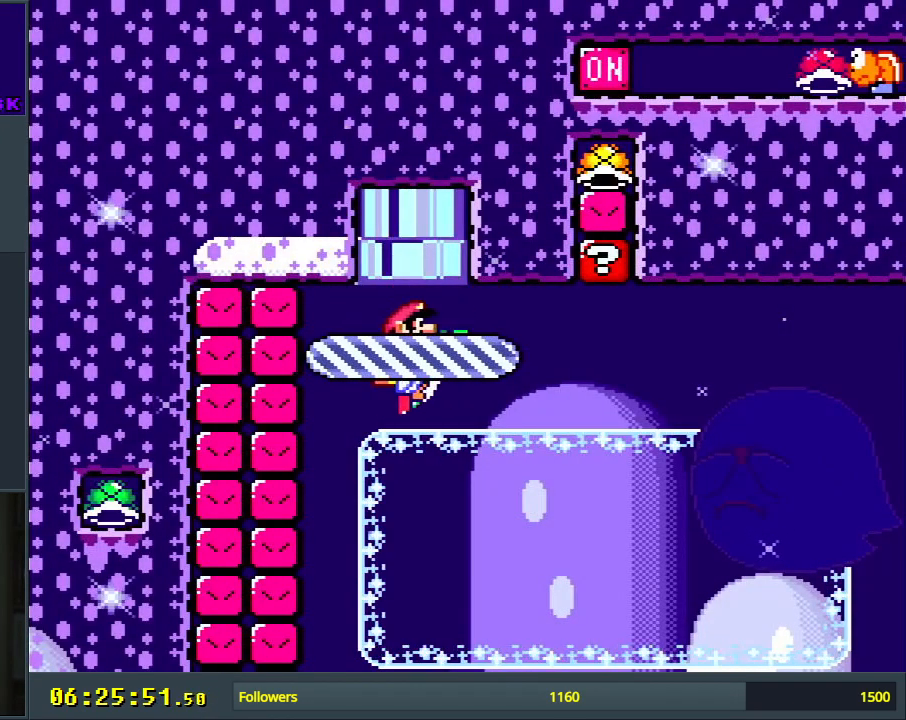
{"buttons": ["B", "DPAD_RIGHT"], "events": [[50, "DPAD_RIGHT", "down"], [233, "B", "down"], [367, "B", "up"], [450, "B", "down"]]}
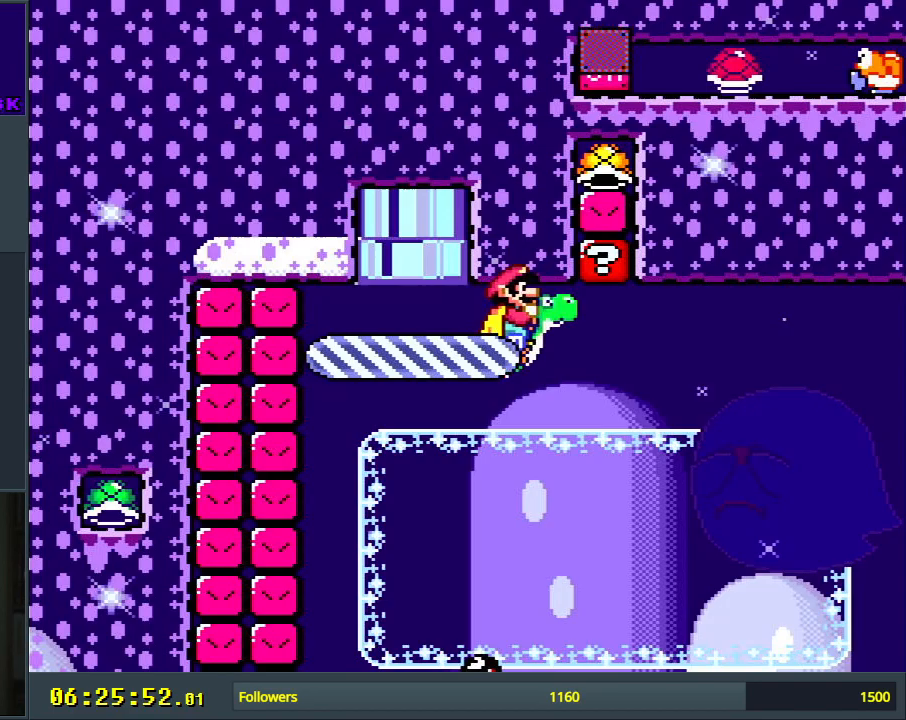
{"buttons": ["DPAD_RIGHT"], "events": [[67, "B", "up"]]}
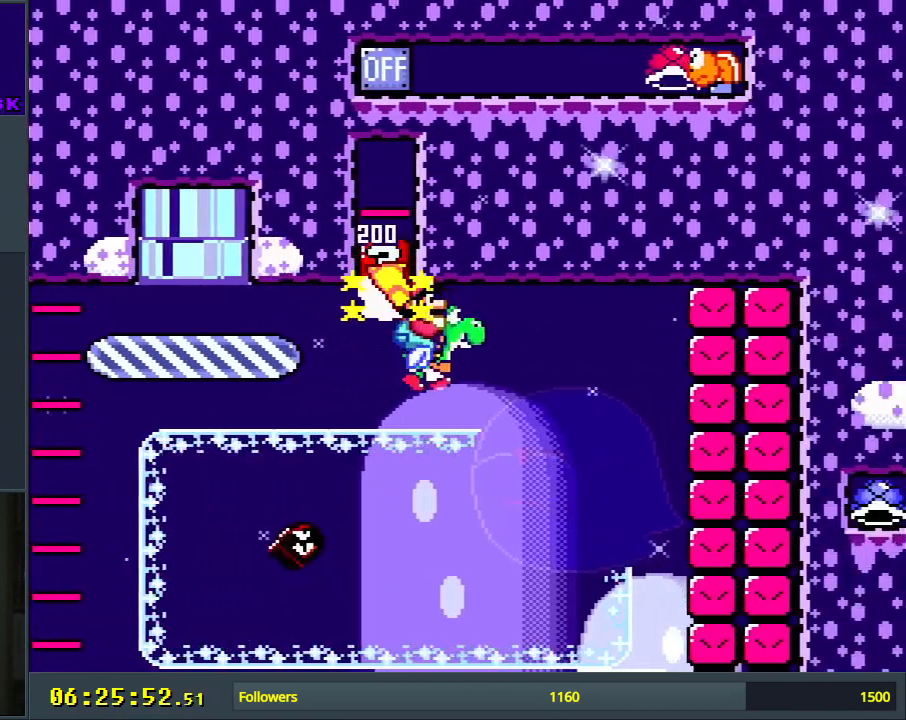
{"buttons": [], "events": [[33, "DPAD_RIGHT", "up"], [183, "DPAD_LEFT", "down"], [233, "Y", "down"], [317, "DPAD_LEFT", "up"], [350, "Y", "up"]]}
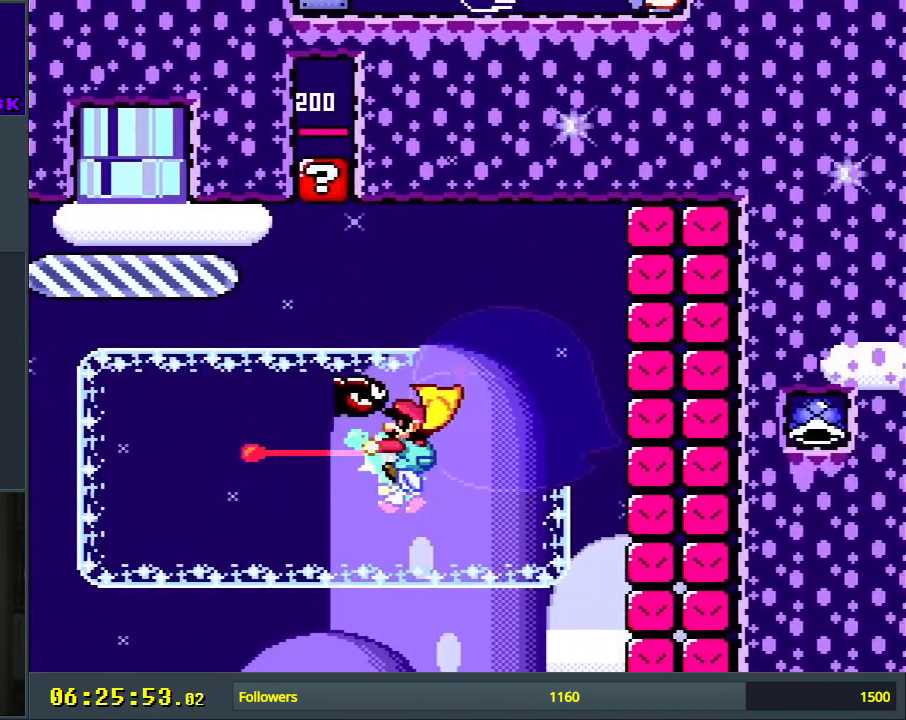
{"buttons": [], "events": []}
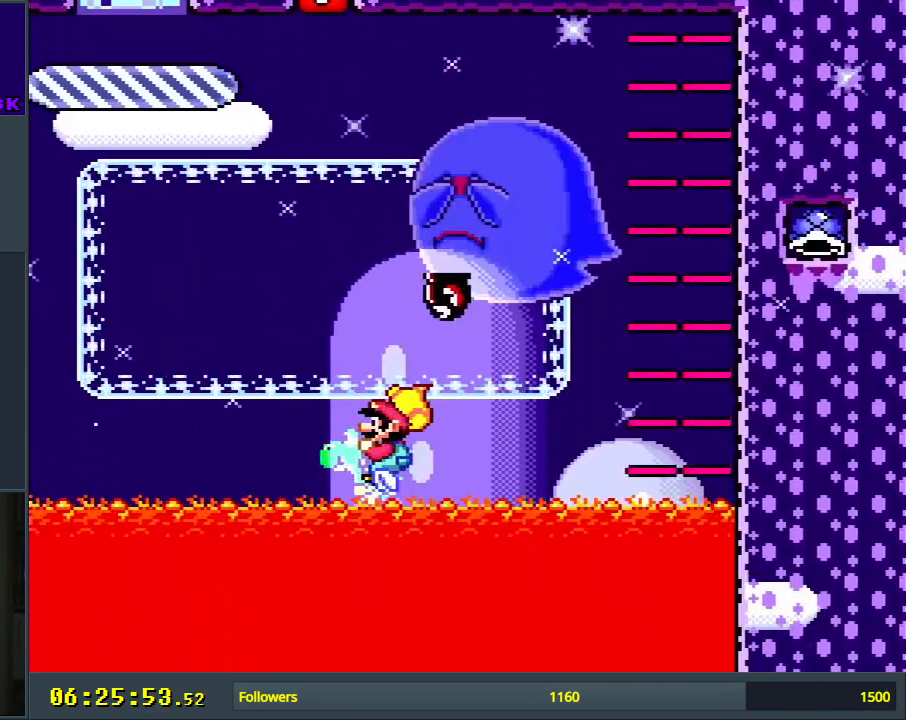
{"buttons": ["A"], "events": [[150, "A", "down"], [250, "A", "up"], [300, "A", "down"], [400, "A", "up"], [467, "A", "down"]]}
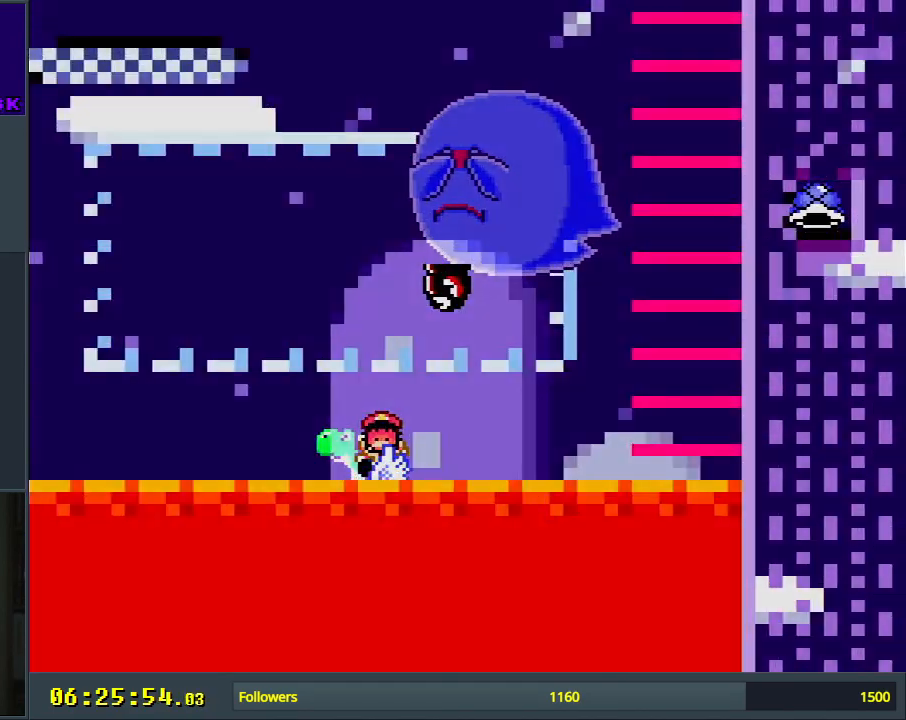
{"buttons": [], "events": [[100, "A", "up"]]}
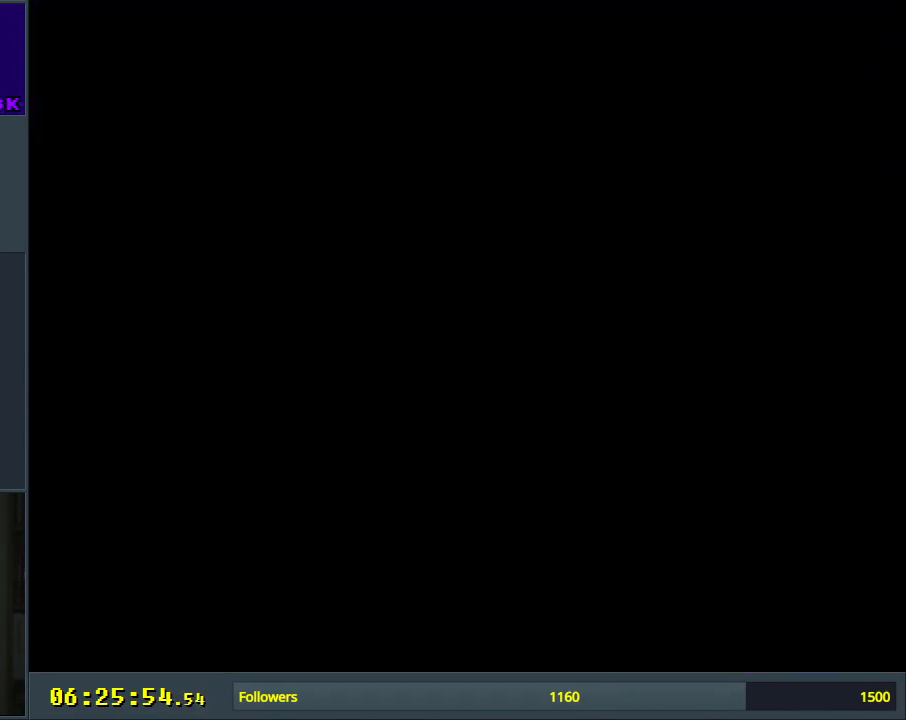
{"buttons": [], "events": []}
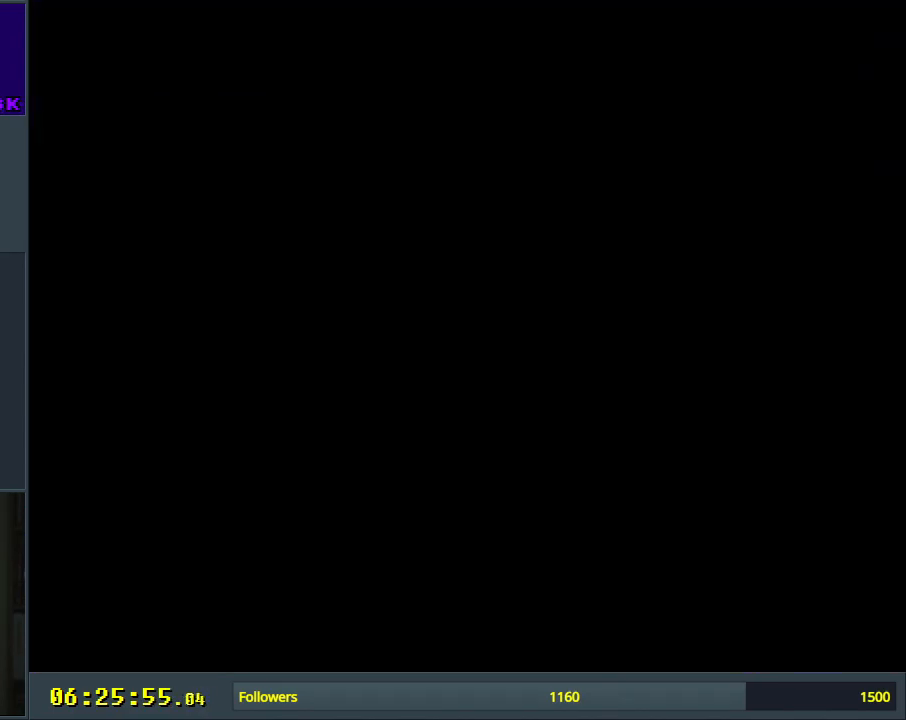
{"buttons": [], "events": []}
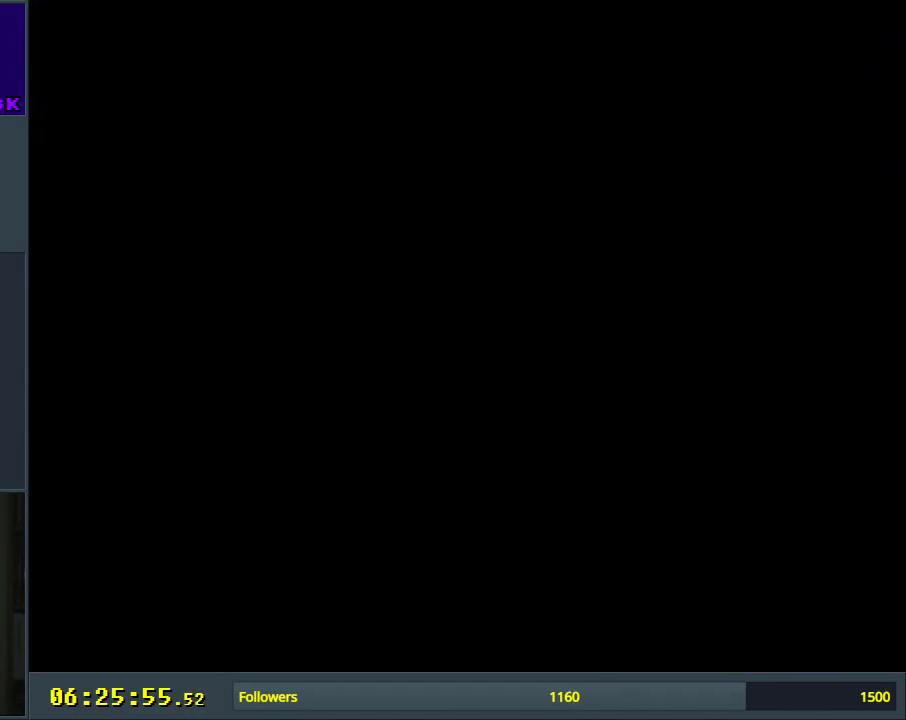
{"buttons": ["DPAD_RIGHT"], "events": [[233, "DPAD_RIGHT", "down"]]}
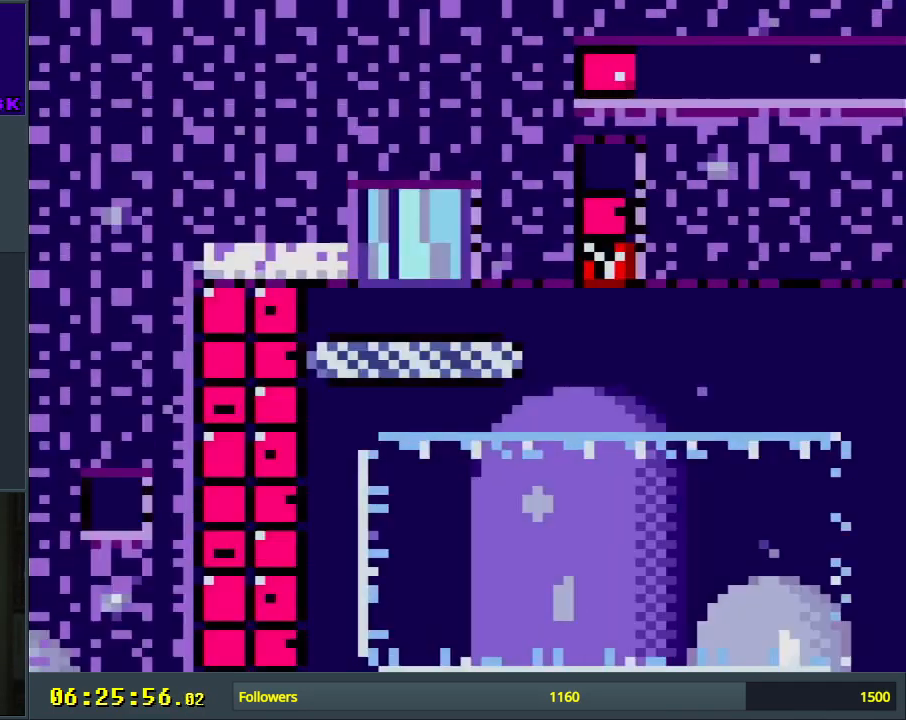
{"buttons": ["DPAD_RIGHT"], "events": []}
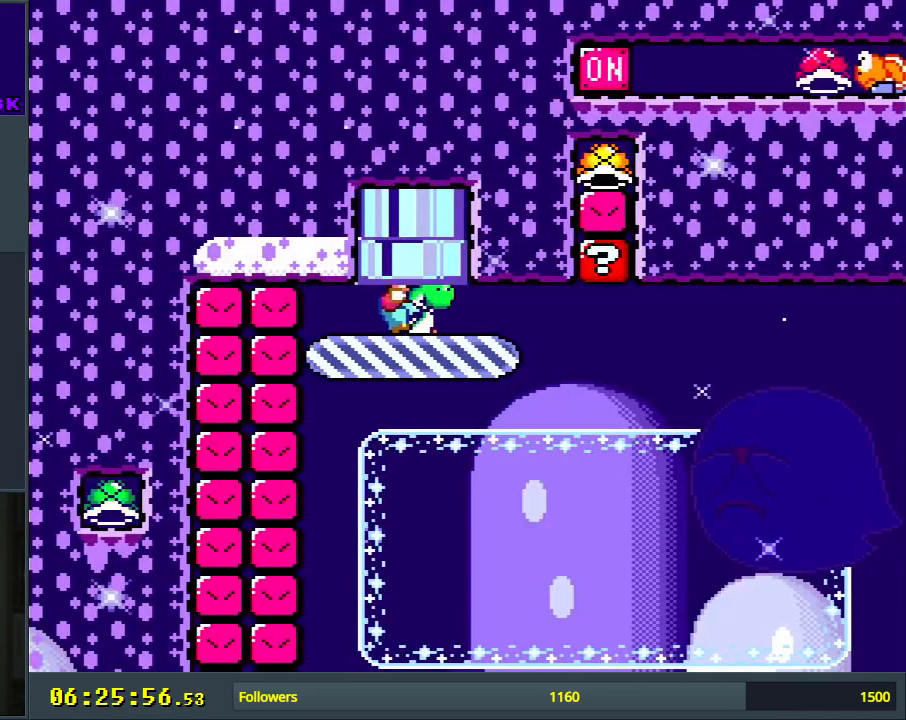
{"buttons": ["B", "DPAD_RIGHT"], "events": [[400, "B", "down"]]}
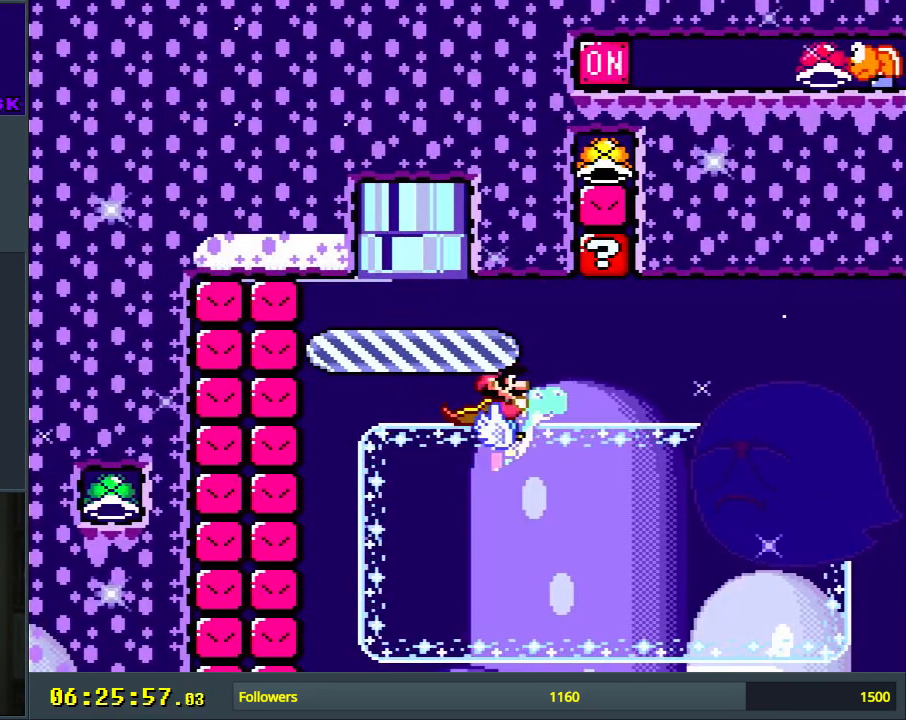
{"buttons": ["DPAD_RIGHT"], "events": [[33, "B", "up"]]}
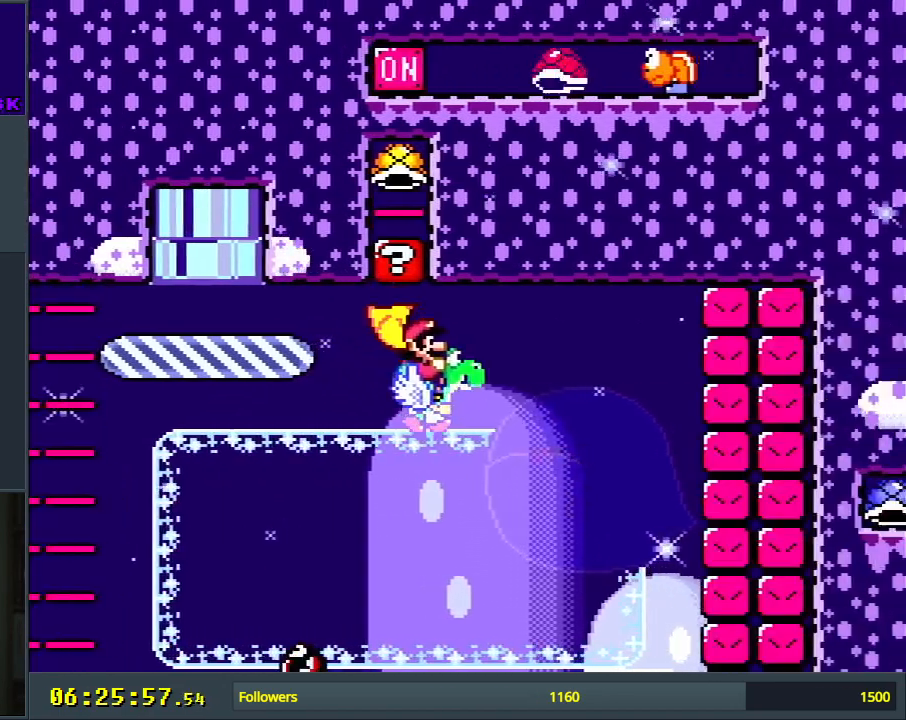
{"buttons": ["Y"], "events": [[150, "B", "down"], [217, "DPAD_RIGHT", "up"], [283, "B", "up"], [350, "DPAD_LEFT", "down"], [383, "Y", "down"], [450, "DPAD_LEFT", "up"]]}
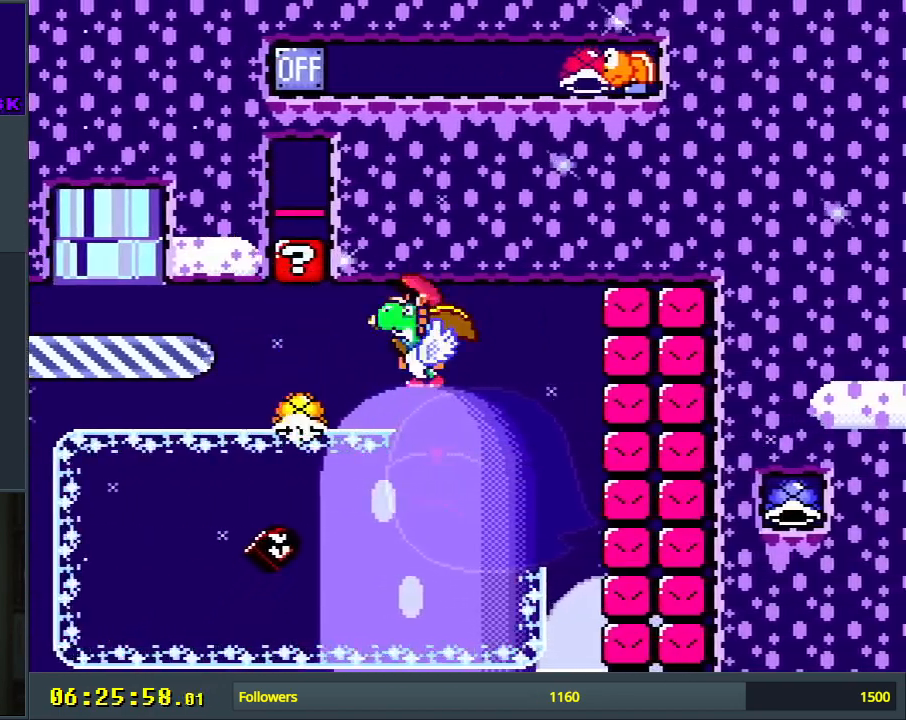
{"buttons": [], "events": [[117, "Y", "up"], [167, "DPAD_RIGHT", "down"], [350, "DPAD_RIGHT", "up"]]}
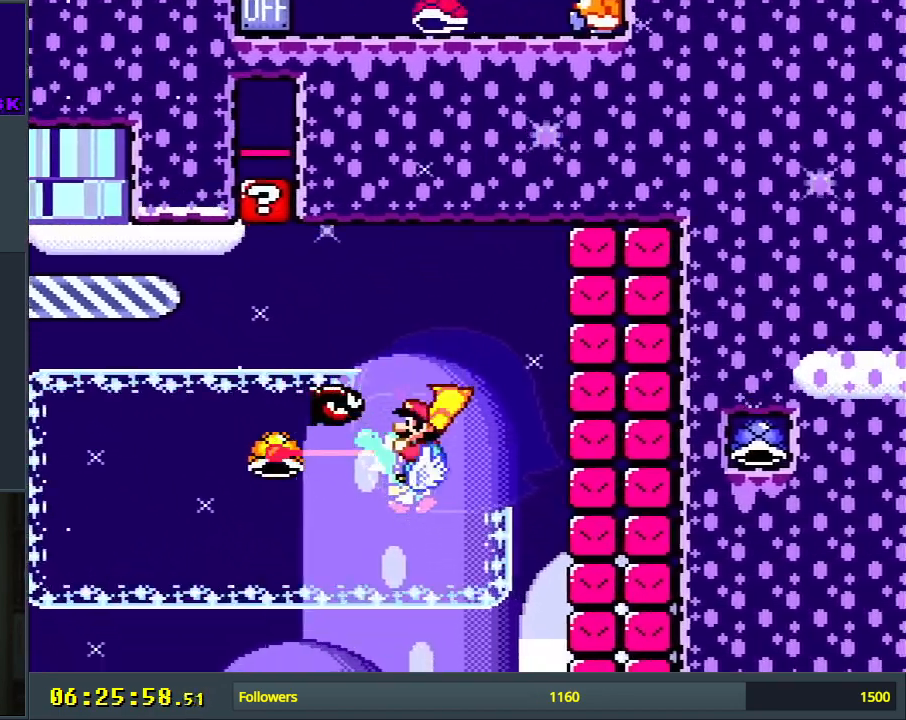
{"buttons": ["B", "DPAD_LEFT"], "events": [[67, "DPAD_LEFT", "down"], [367, "B", "down"]]}
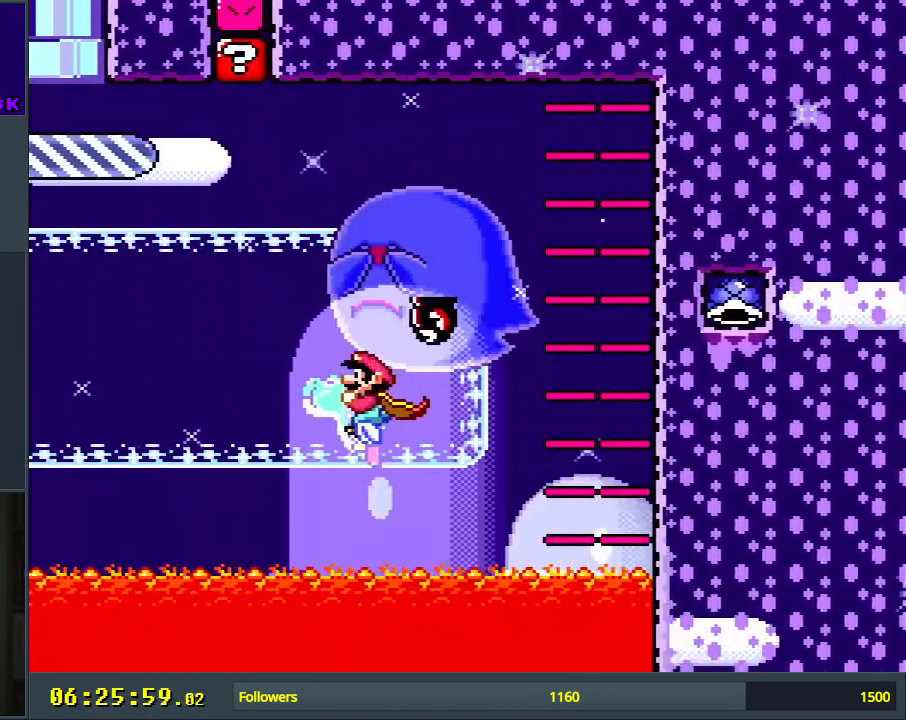
{"buttons": ["Y"], "events": [[50, "B", "up"], [167, "B", "down"], [283, "B", "up"], [283, "DPAD_LEFT", "up"], [367, "DPAD_RIGHT", "down"], [433, "Y", "down"], [500, "DPAD_RIGHT", "up"]]}
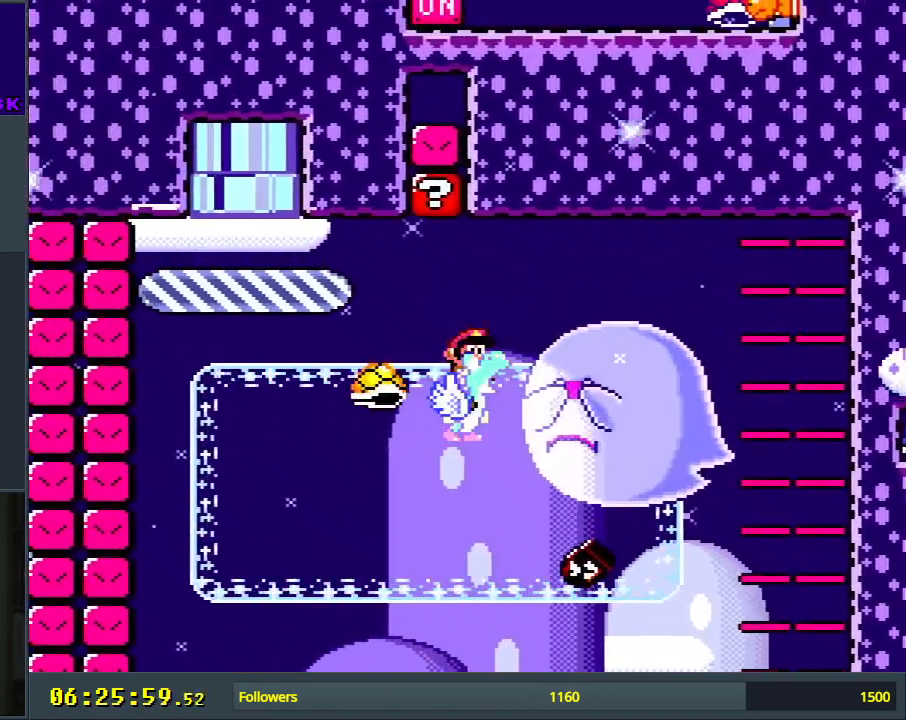
{"buttons": [], "events": [[50, "Y", "up"], [117, "DPAD_LEFT", "down"], [333, "B", "down"], [450, "B", "up"], [500, "DPAD_LEFT", "up"]]}
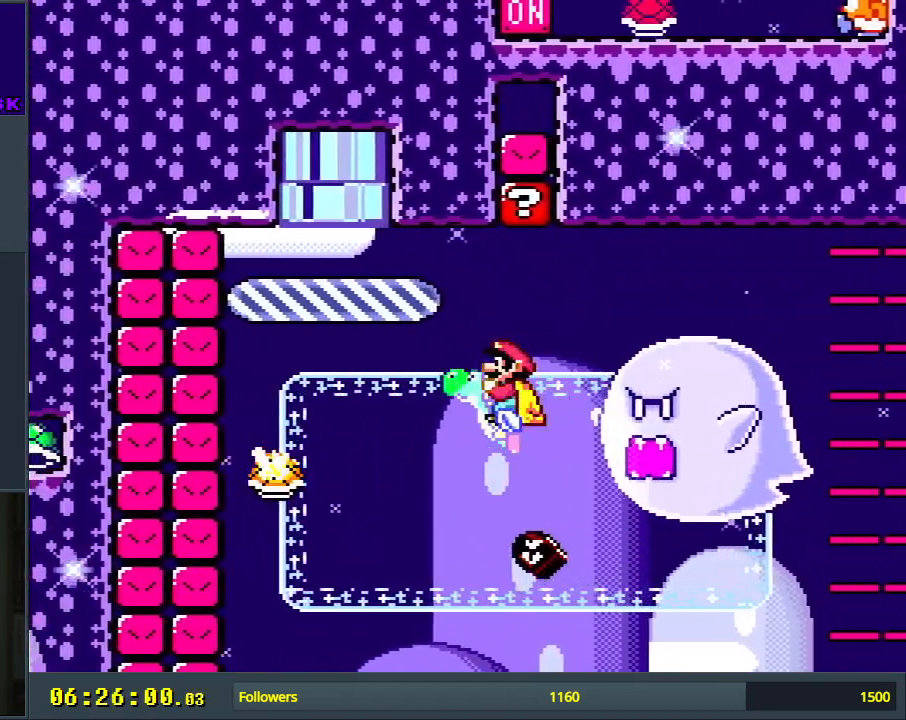
{"buttons": ["DPAD_RIGHT"], "events": [[17, "DPAD_UP", "down"], [33, "DPAD_UP", "up"], [50, "DPAD_RIGHT", "down"], [183, "B", "down"], [283, "B", "up"]]}
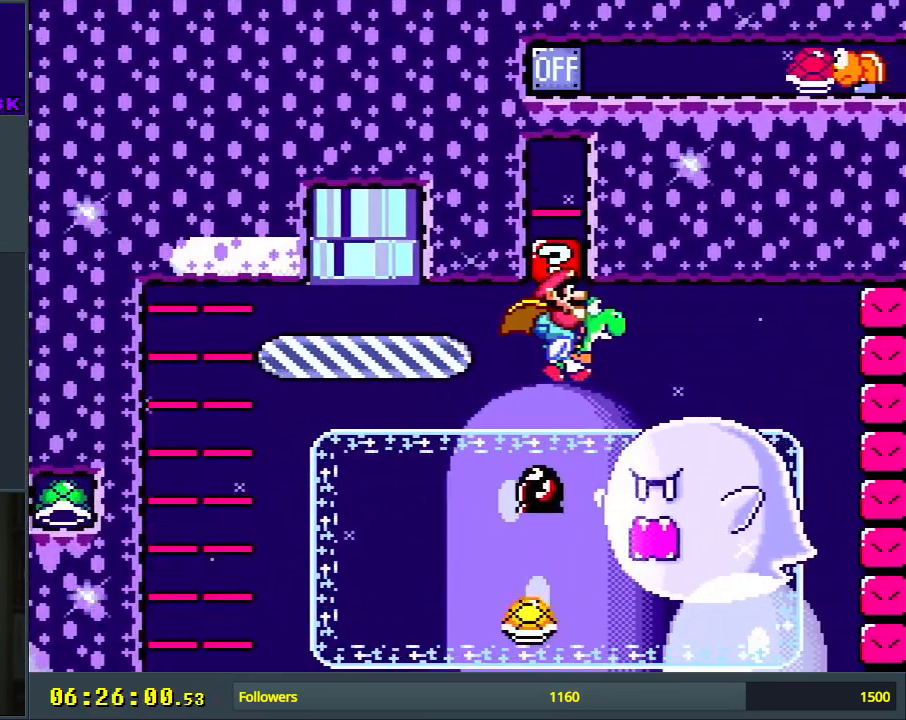
{"buttons": ["DPAD_LEFT"], "events": [[300, "DPAD_RIGHT", "up"], [500, "DPAD_LEFT", "down"]]}
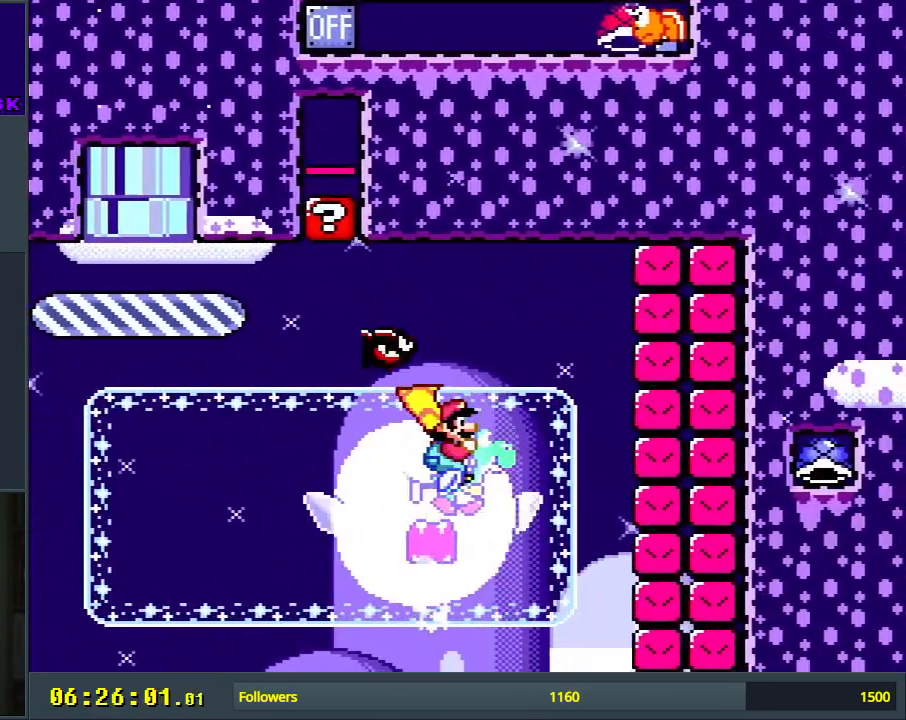
{"buttons": ["Y"], "events": [[233, "DPAD_LEFT", "up"], [417, "Y", "down"]]}
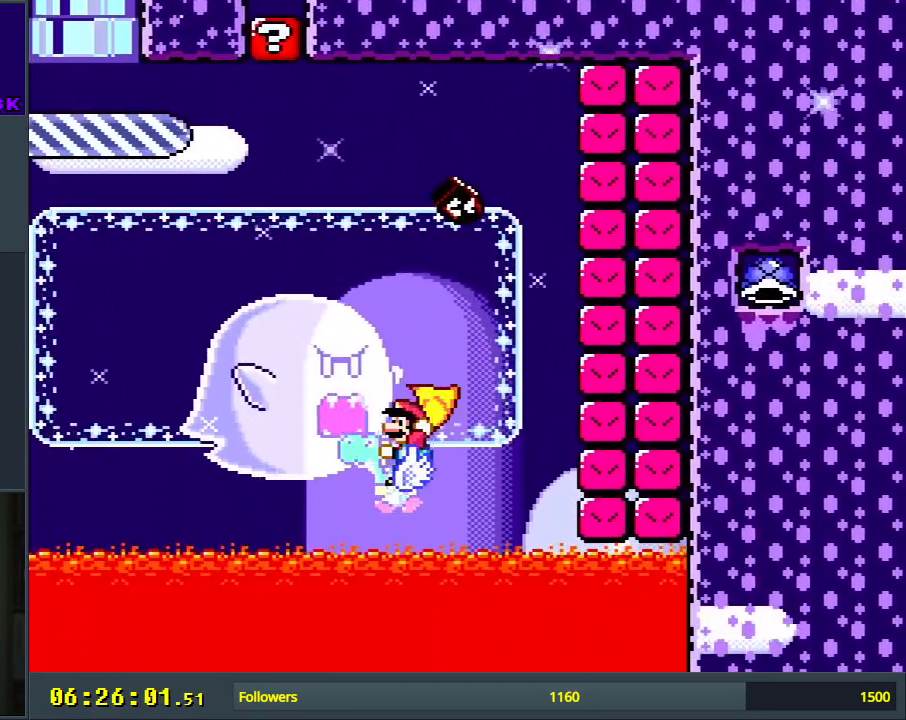
{"buttons": ["A"], "events": [[67, "Y", "up"], [117, "DPAD_LEFT", "down"], [333, "DPAD_LEFT", "up"], [400, "A", "down"]]}